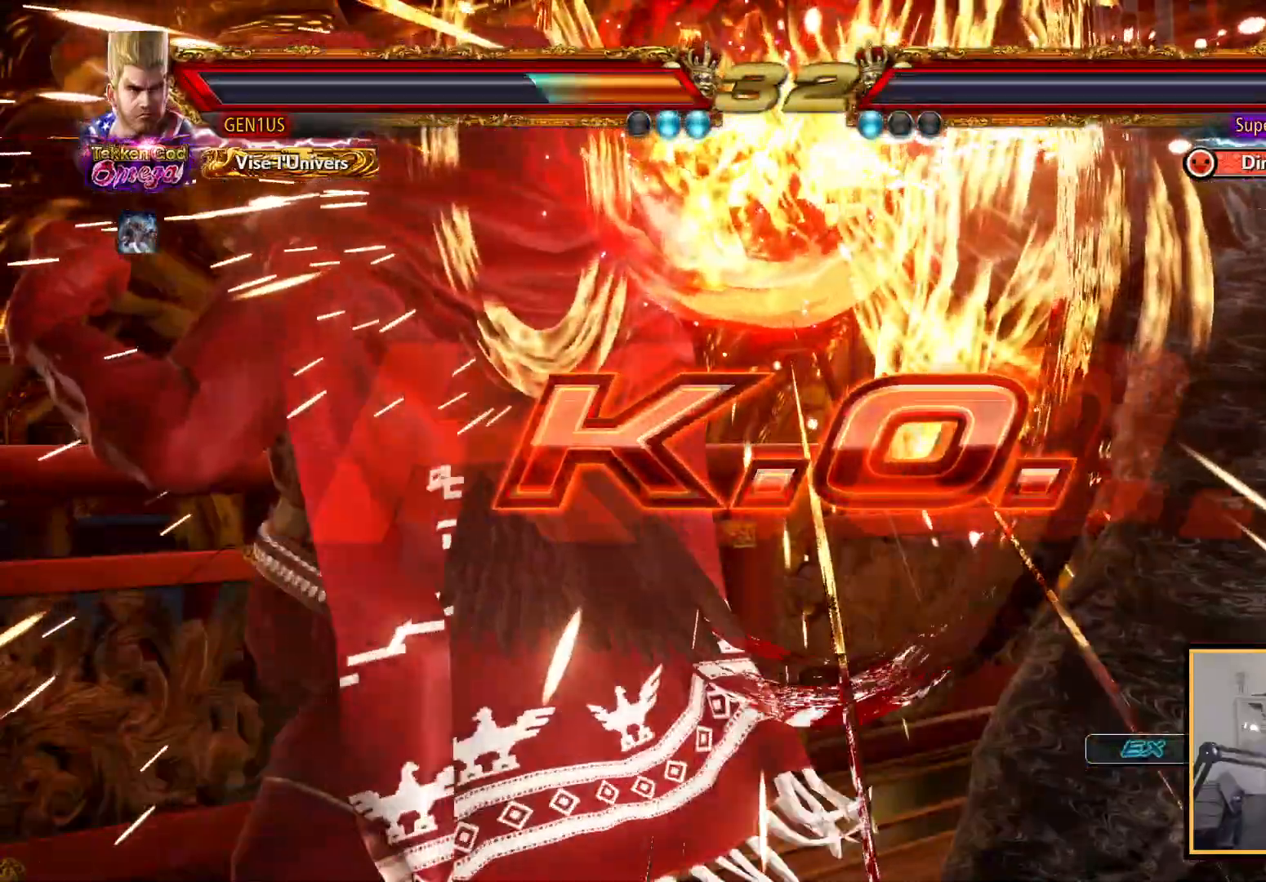
Gameplay with a controller (PlayStation layout); each line is a JSON object with the inputs held at the frame after it. "events" lists button and stick changes between this image and that frame as [ms after this image, input, new state], when the widget could be followed in between.
{"buttons": ["TRIANGLE"], "left_stick": "center", "right_stick": "up", "events": [[500, "TRIANGLE", "down"]]}
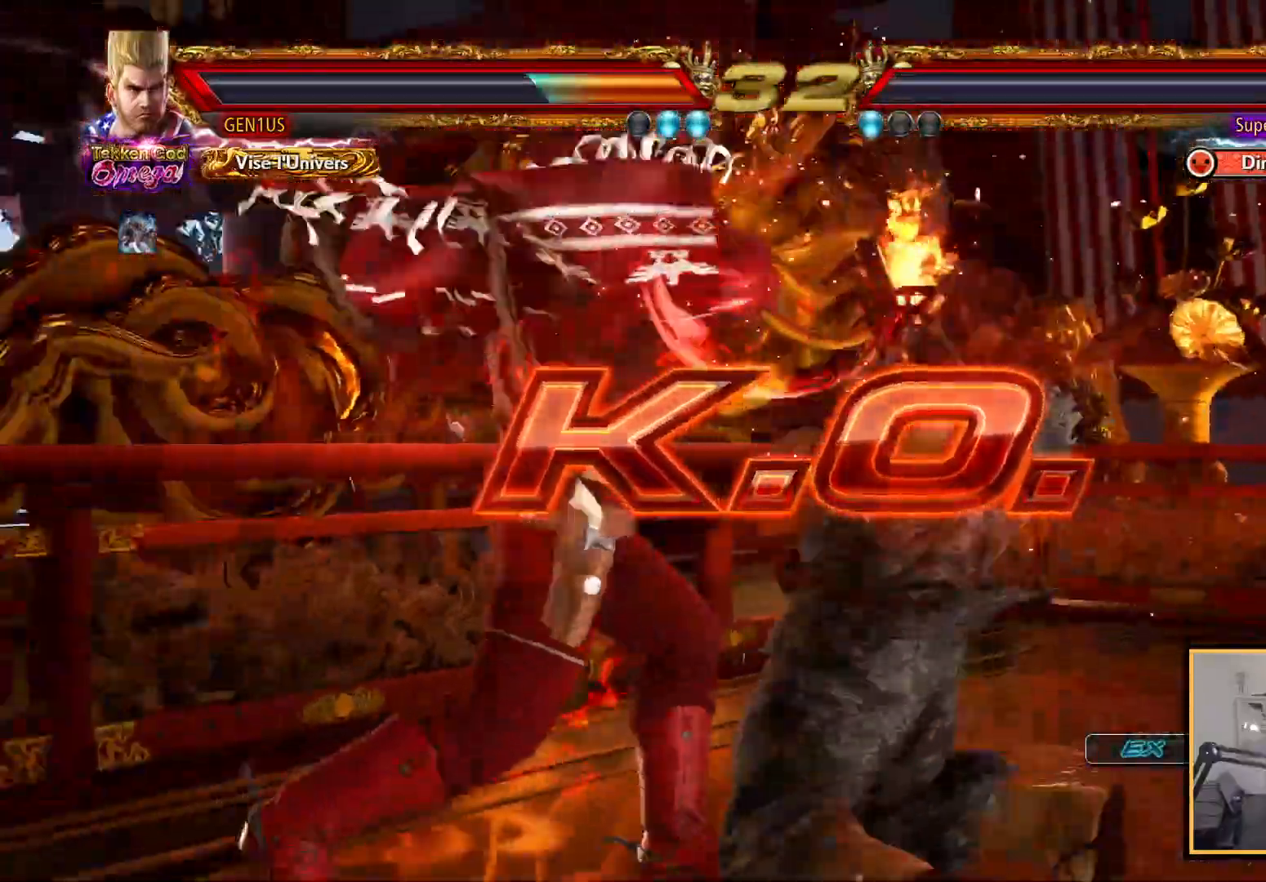
{"buttons": [], "left_stick": "center", "right_stick": "up", "events": [[233, "TRIANGLE", "up"]]}
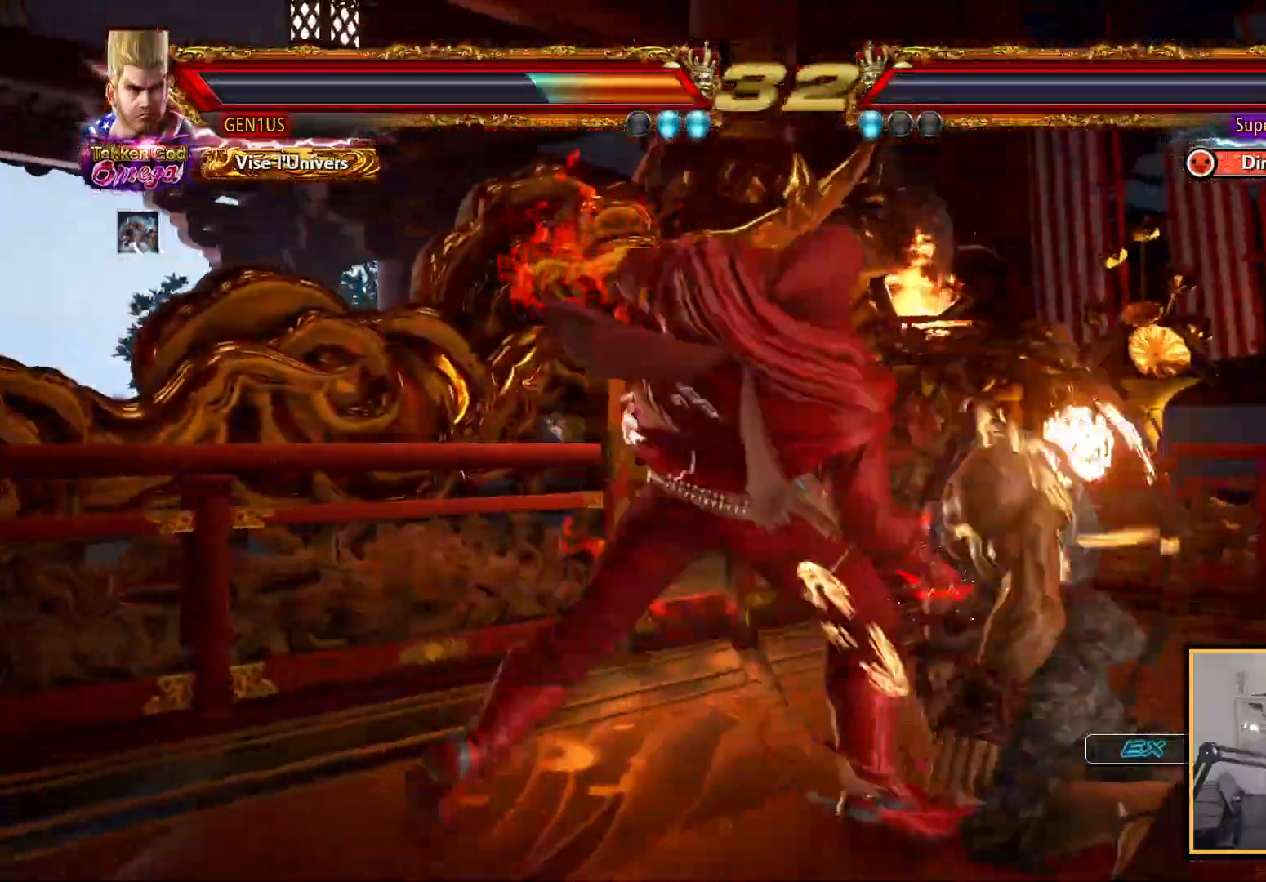
{"buttons": [], "left_stick": "center", "right_stick": "up", "events": [[183, "START", "down"], [283, "START", "up"], [367, "START", "down"], [433, "START", "up"]]}
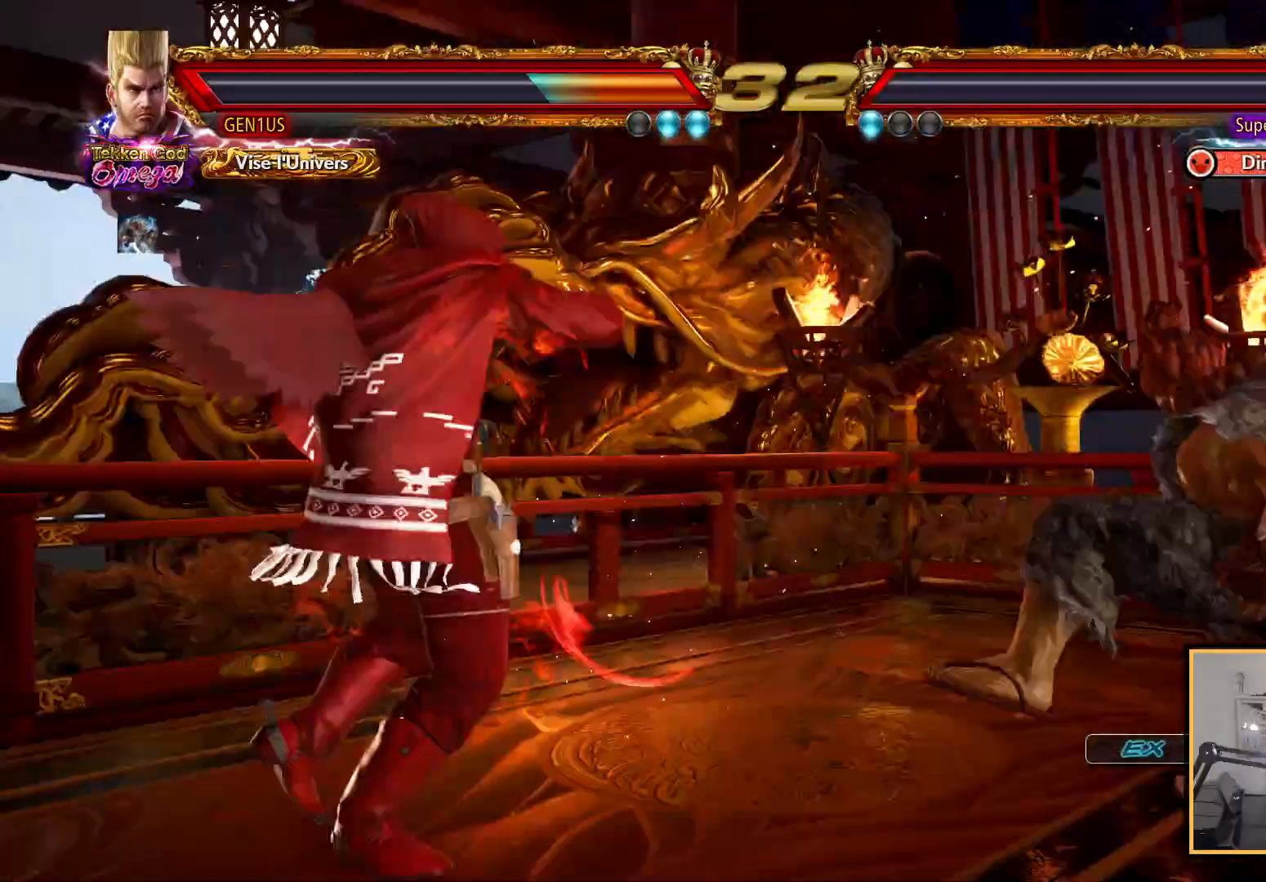
{"buttons": ["START"], "left_stick": "center", "right_stick": "up", "events": [[33, "START", "down"], [100, "START", "up"], [150, "START", "down"], [250, "START", "up"], [333, "START", "down"], [433, "START", "up"], [500, "START", "down"]]}
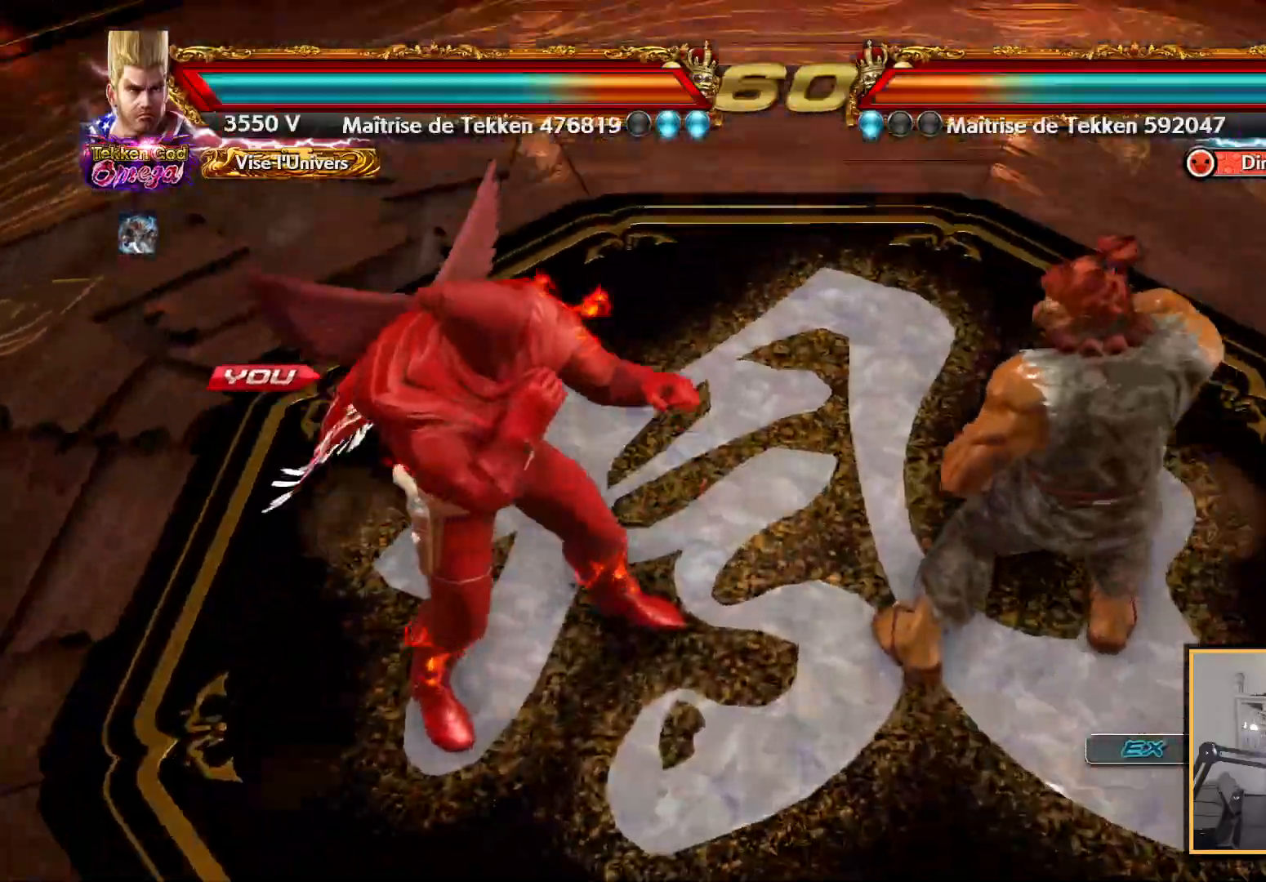
{"buttons": [], "left_stick": "center", "right_stick": "up", "events": [[83, "START", "up"], [183, "START", "down"], [250, "START", "up"]]}
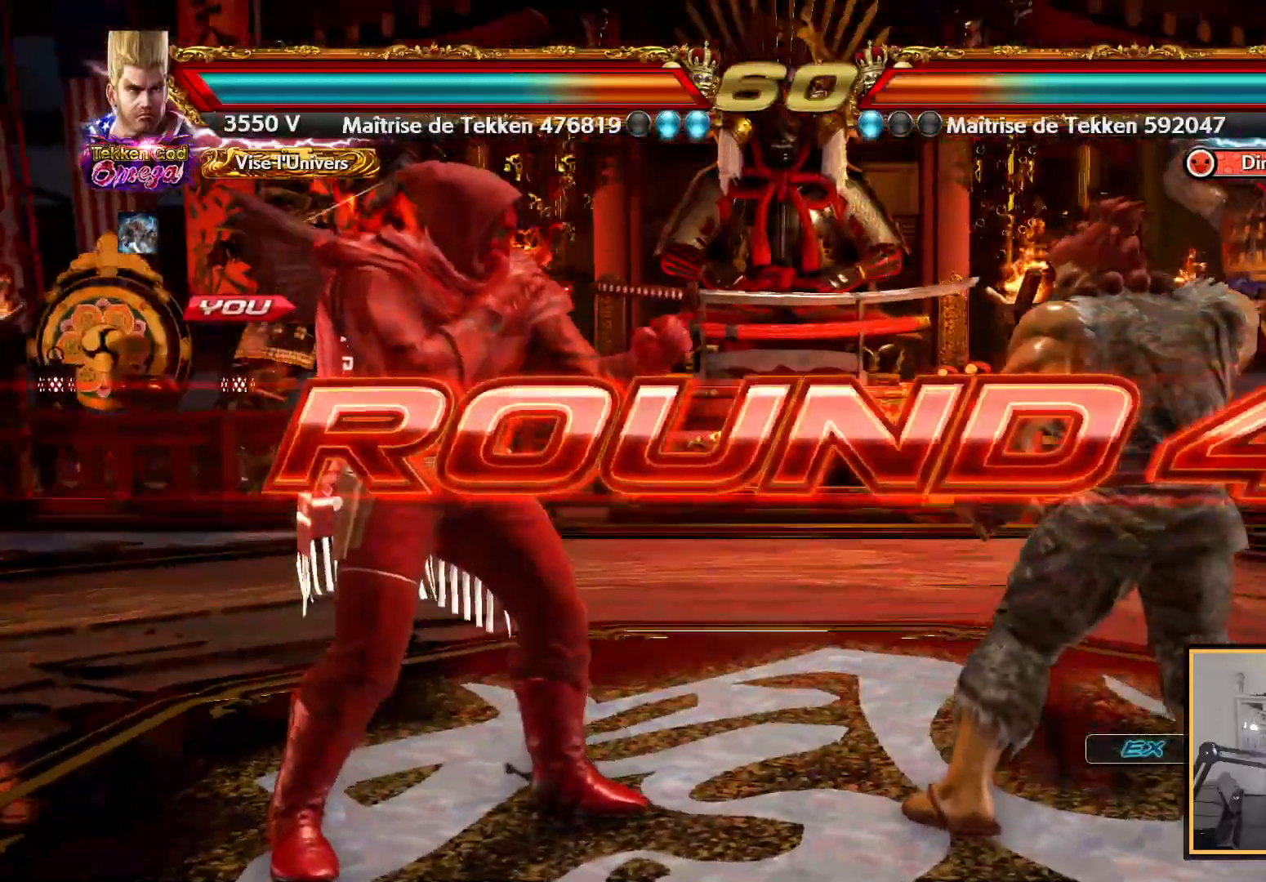
{"buttons": ["SQUARE"], "left_stick": "center", "right_stick": "up", "events": [[467, "SQUARE", "down"]]}
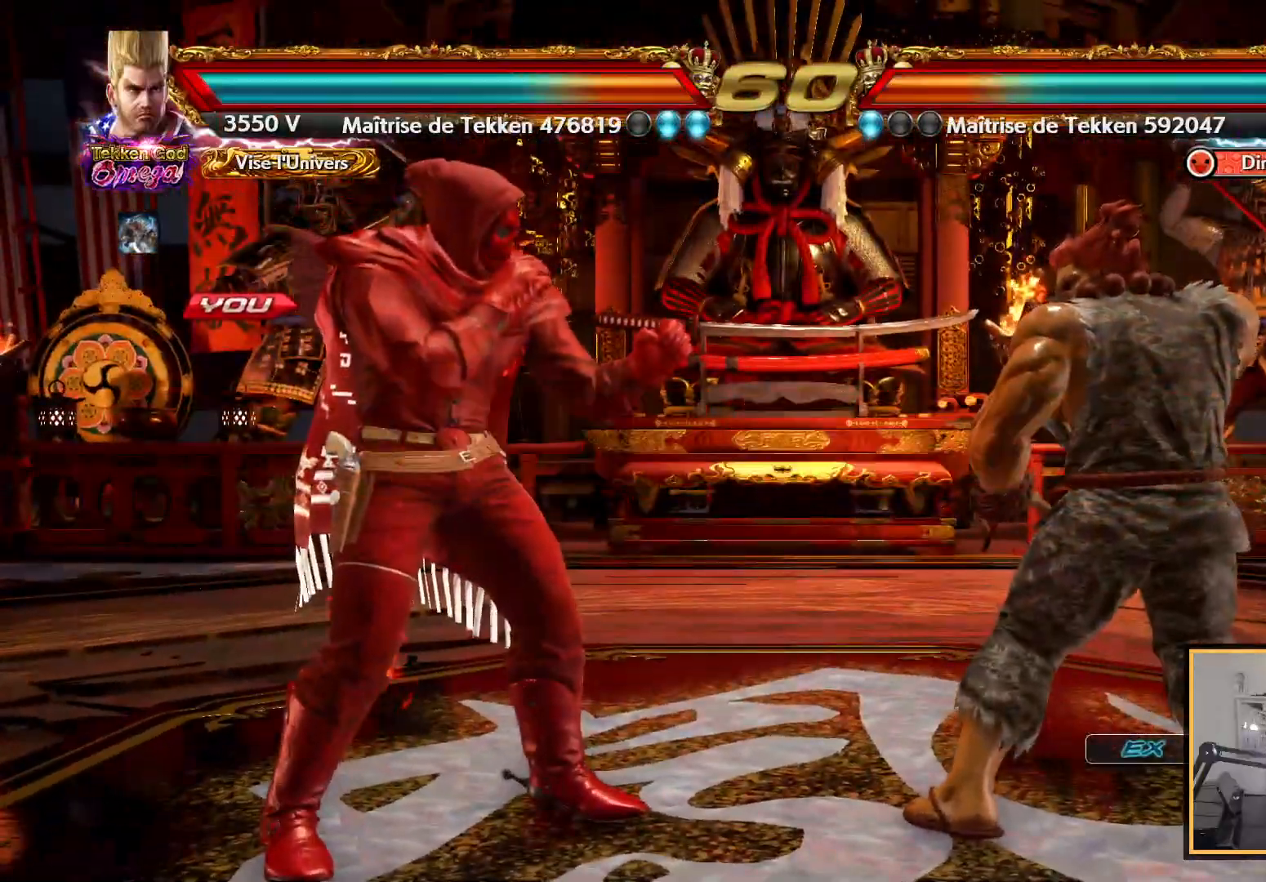
{"buttons": ["SQUARE"], "left_stick": "center", "right_stick": "up", "events": []}
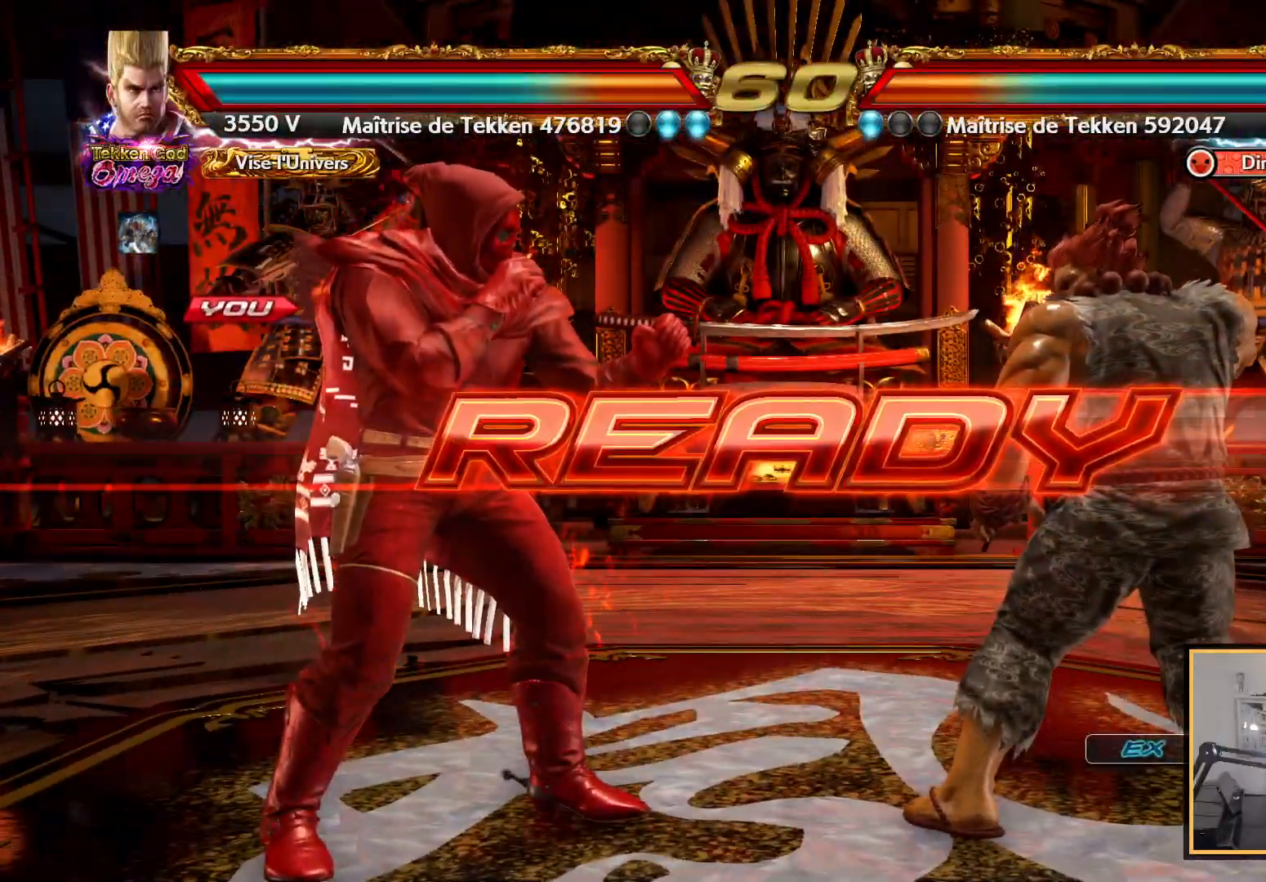
{"buttons": ["CROSS"], "left_stick": "center", "right_stick": "up", "events": [[200, "SQUARE", "up"], [300, "CROSS", "down"]]}
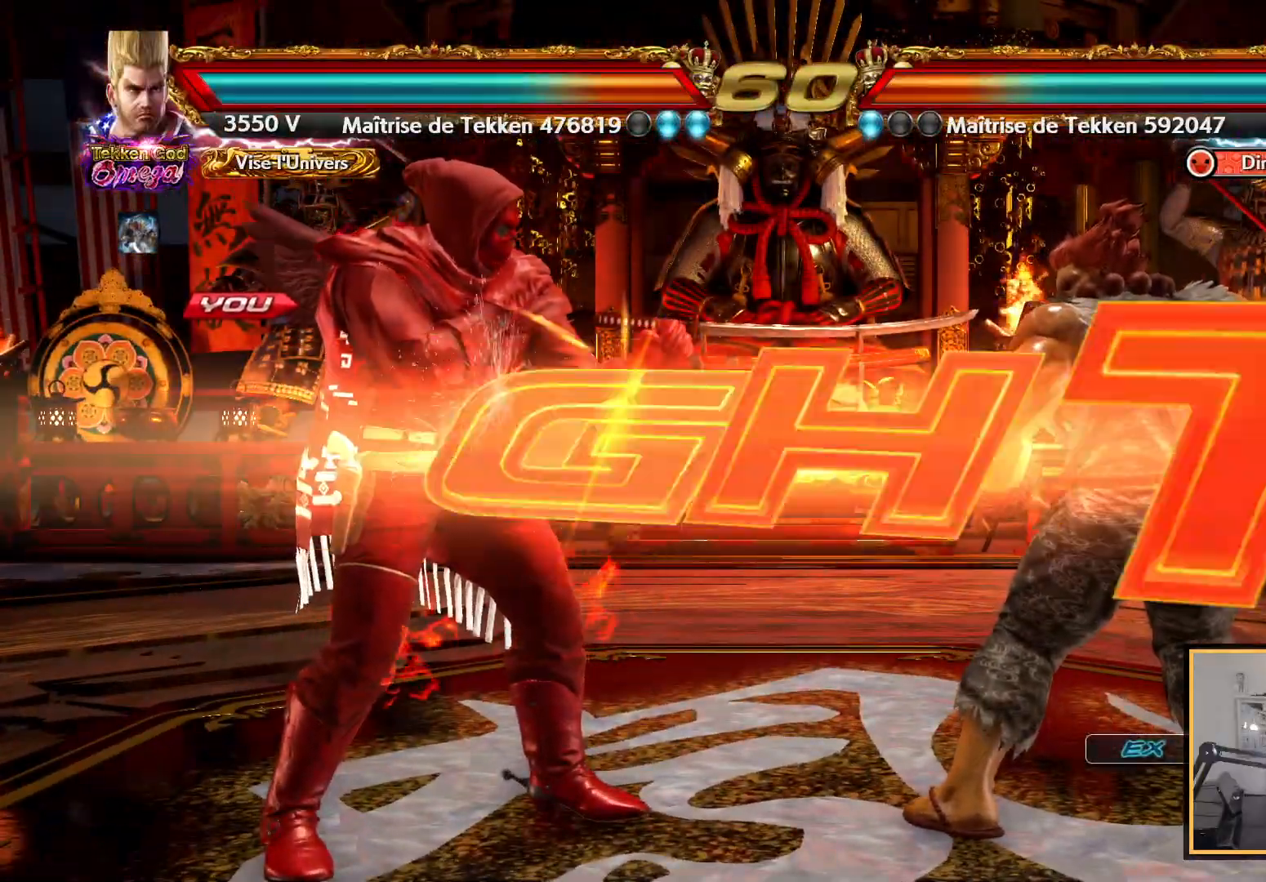
{"buttons": [], "left_stick": "center", "right_stick": "up", "events": [[233, "CROSS", "up"]]}
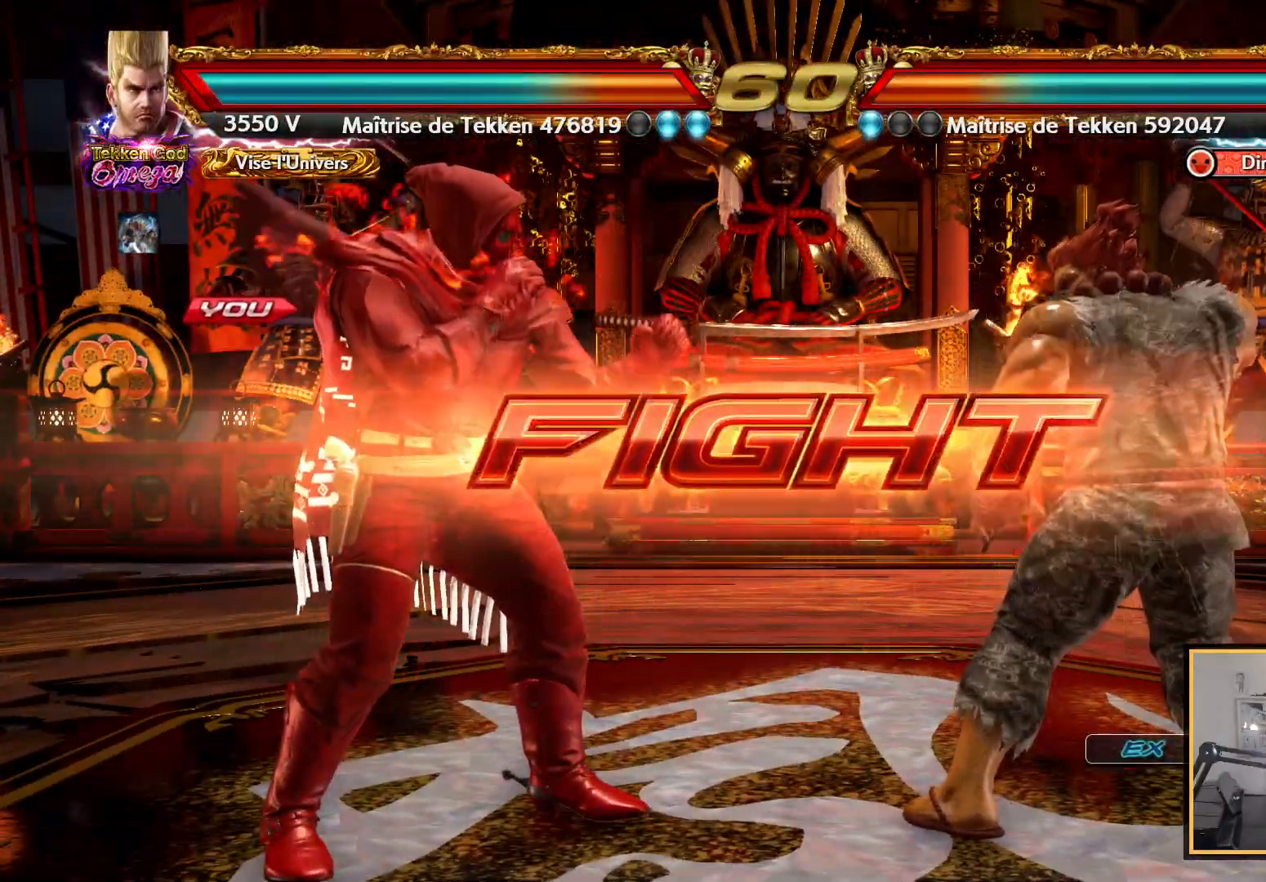
{"buttons": [], "left_stick": "center", "right_stick": "up", "events": [[33, "CROSS", "down"], [150, "CROSS", "up"]]}
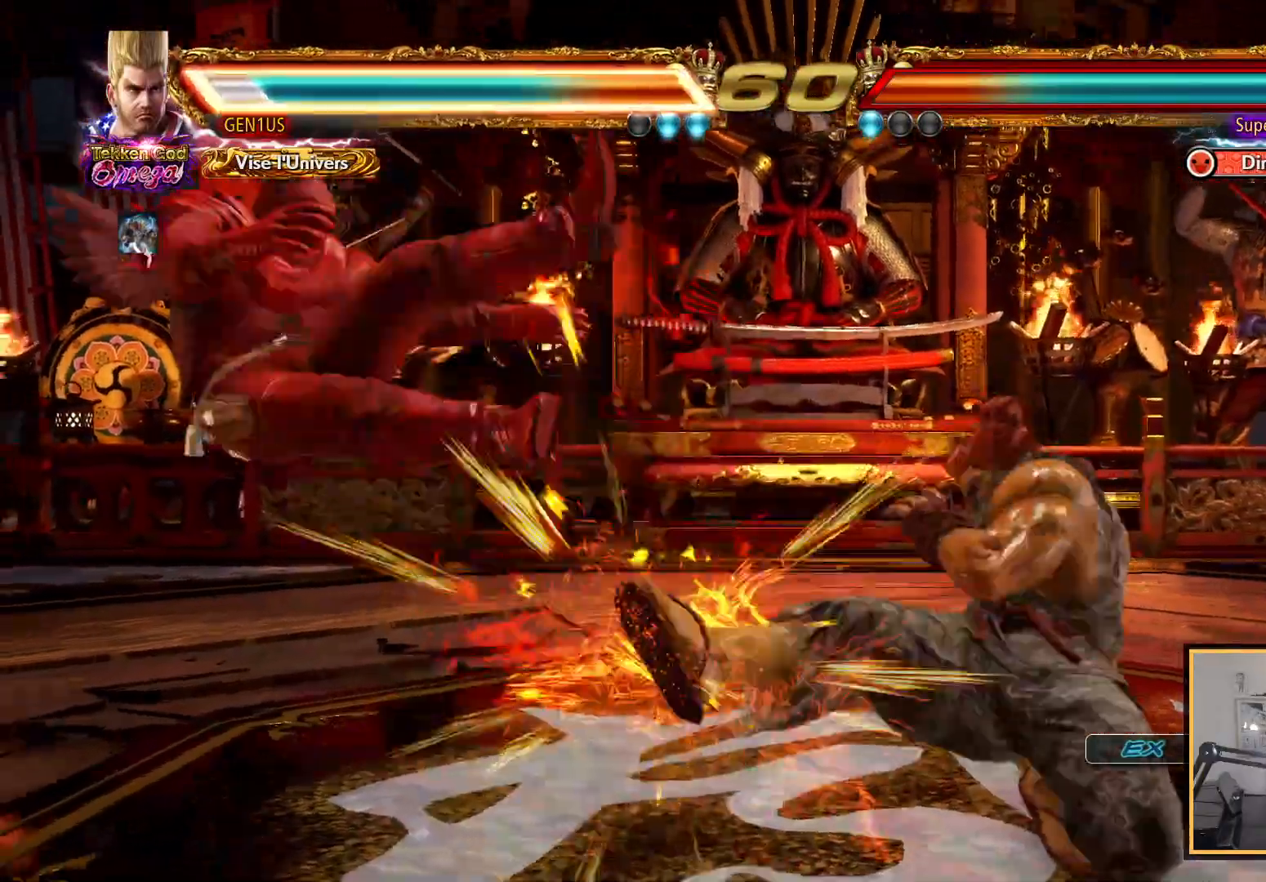
{"buttons": [], "left_stick": "center", "right_stick": "up", "events": [[117, "CROSS", "down"], [300, "CROSS", "up"]]}
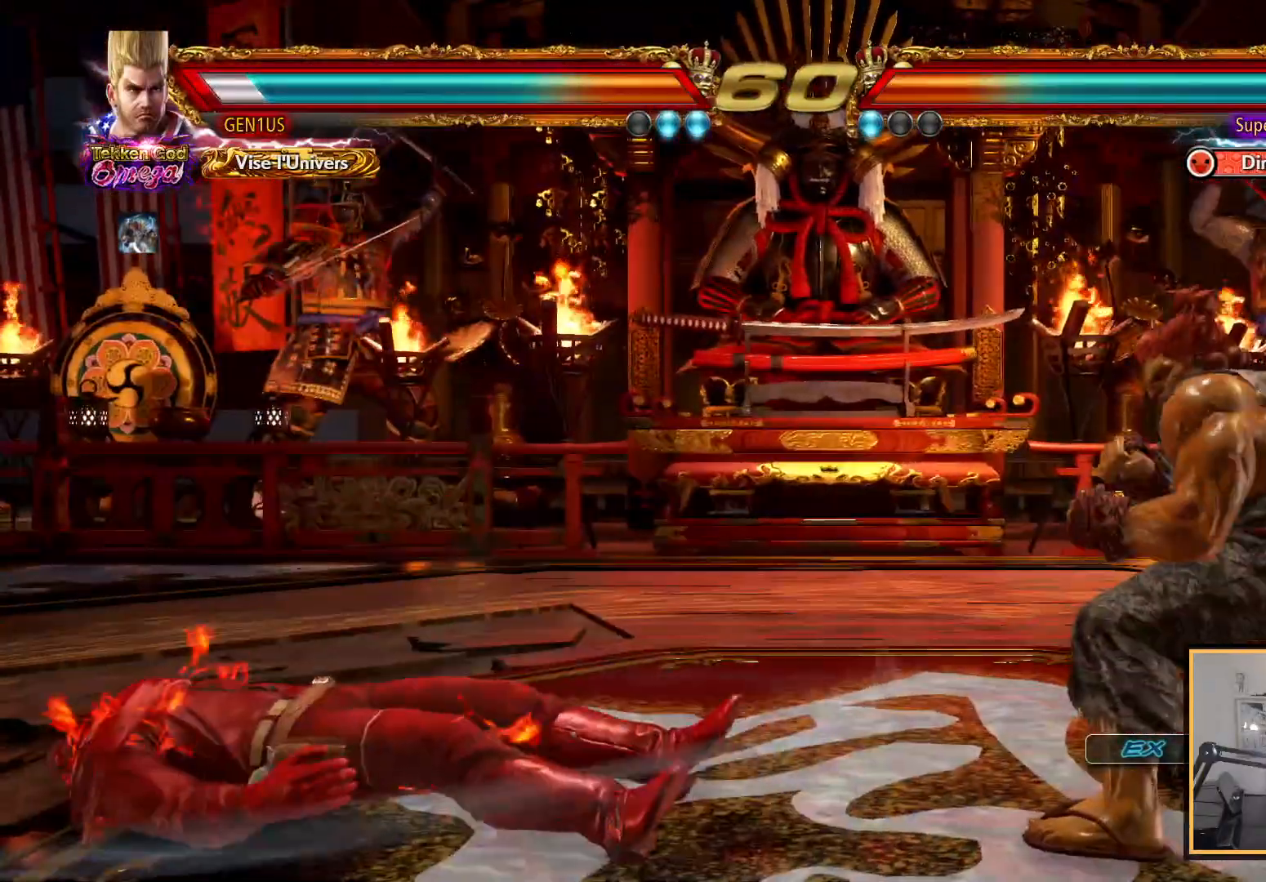
{"buttons": [], "left_stick": "center", "right_stick": "up", "events": []}
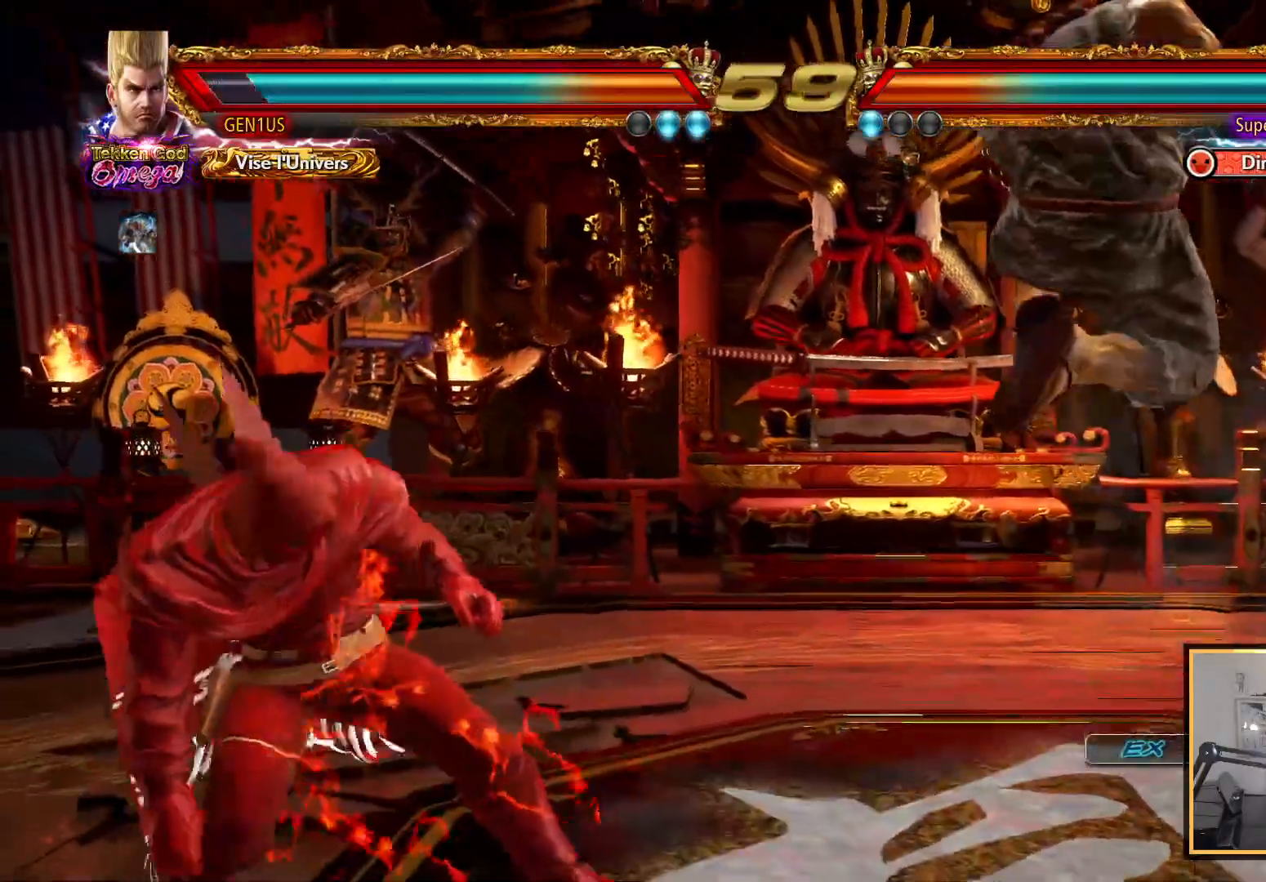
{"buttons": [], "left_stick": "center", "right_stick": "up", "events": [[300, "CROSS", "down"], [400, "CROSS", "up"], [417, "TRIANGLE", "down"], [483, "TRIANGLE", "up"]]}
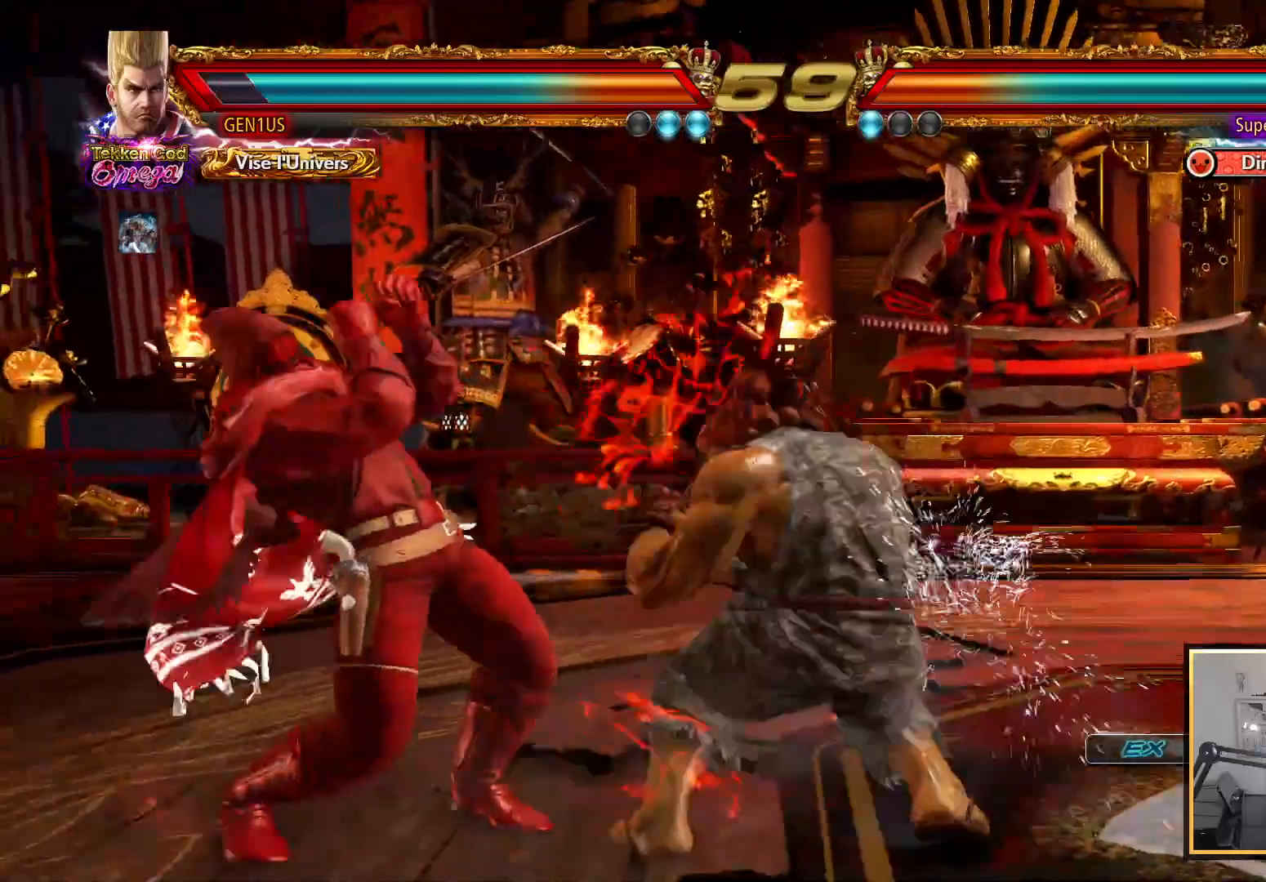
{"buttons": [], "left_stick": "center", "right_stick": "up", "events": []}
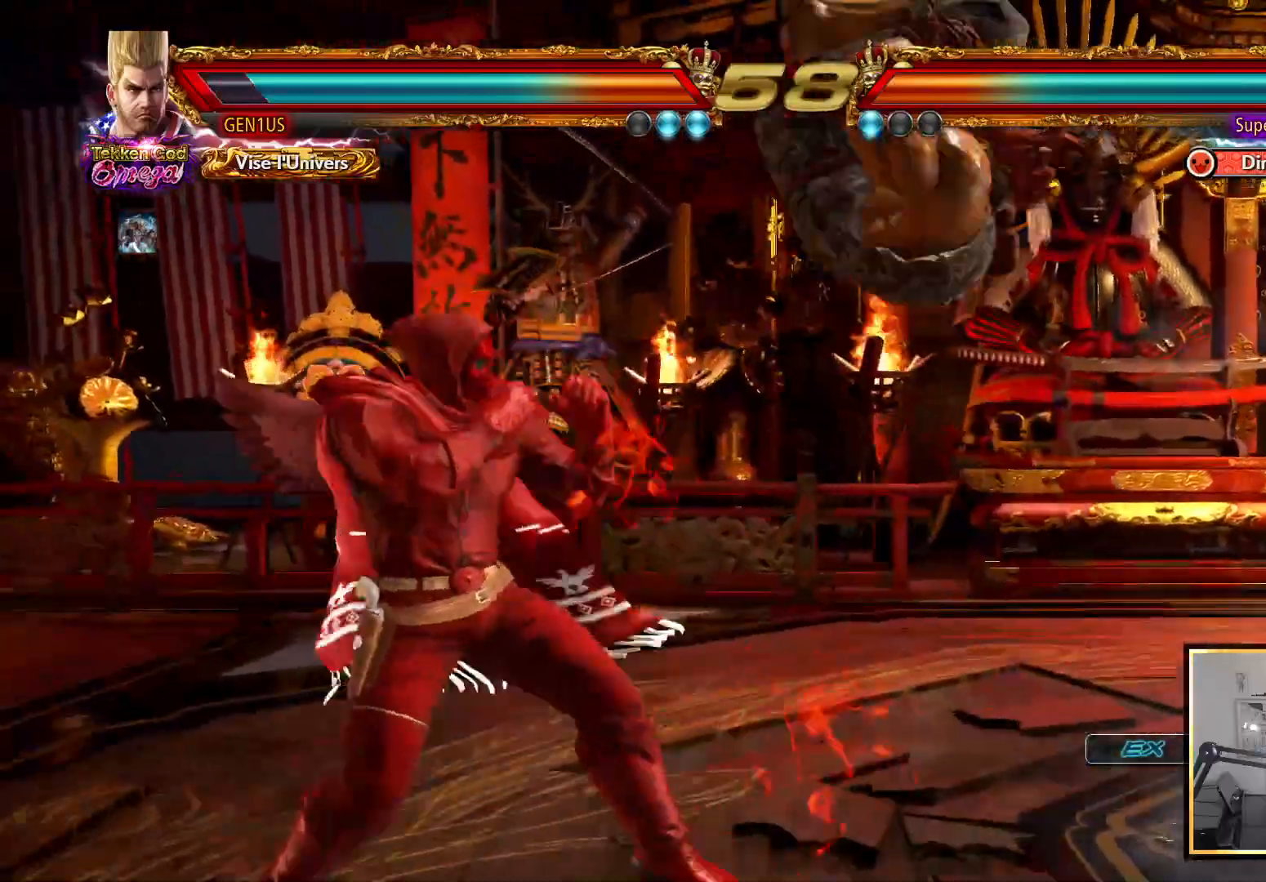
{"buttons": [], "left_stick": "center", "right_stick": "up", "events": []}
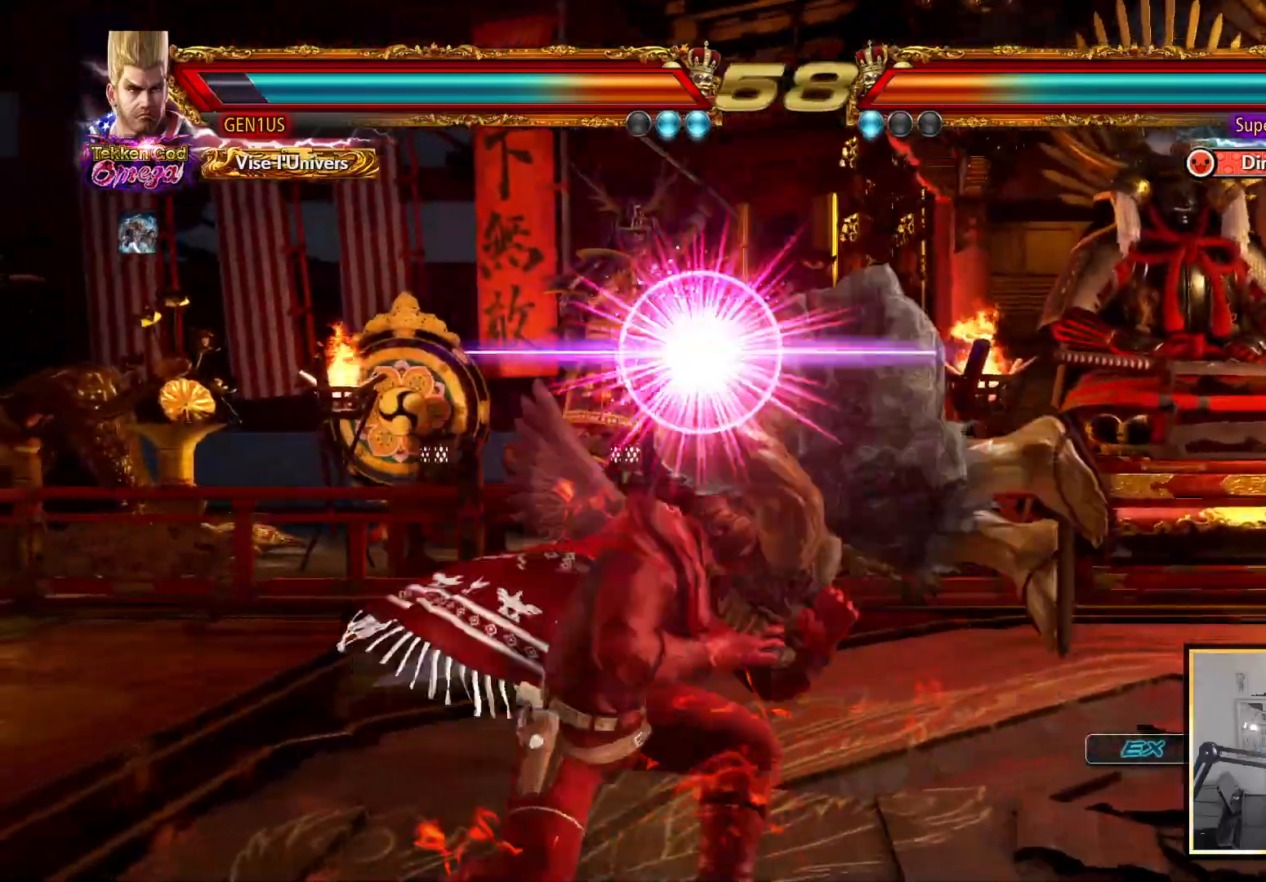
{"buttons": ["SQUARE"], "left_stick": "center", "right_stick": "up", "events": [[183, "CROSS", "down"], [317, "CIRCLE", "down"], [333, "R2", "down"], [350, "TRIANGLE", "down"], [367, "SQUARE", "down"], [433, "CIRCLE", "up"], [433, "CROSS", "up"], [450, "R2", "up"], [450, "TRIANGLE", "up"]]}
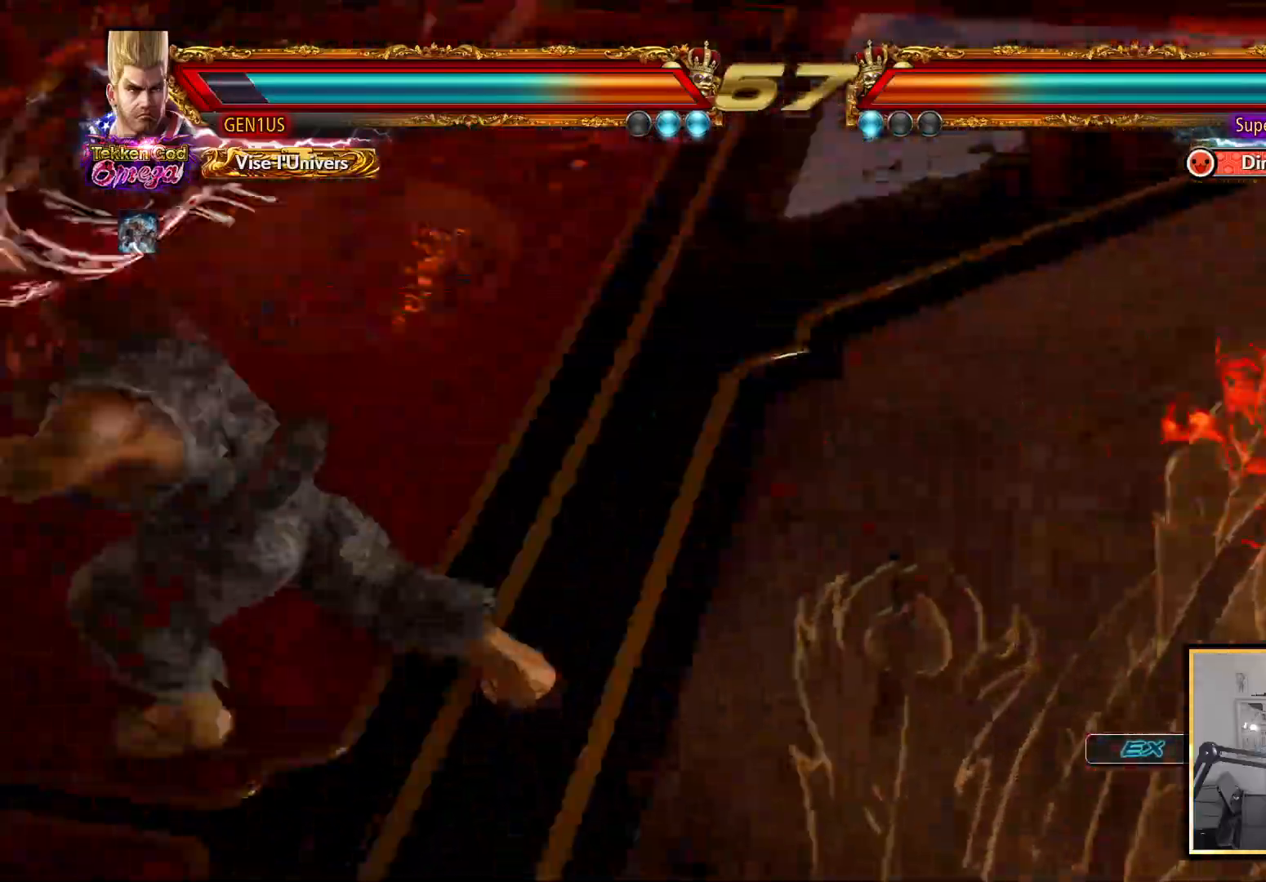
{"buttons": ["SQUARE"], "left_stick": "center", "right_stick": "up"}
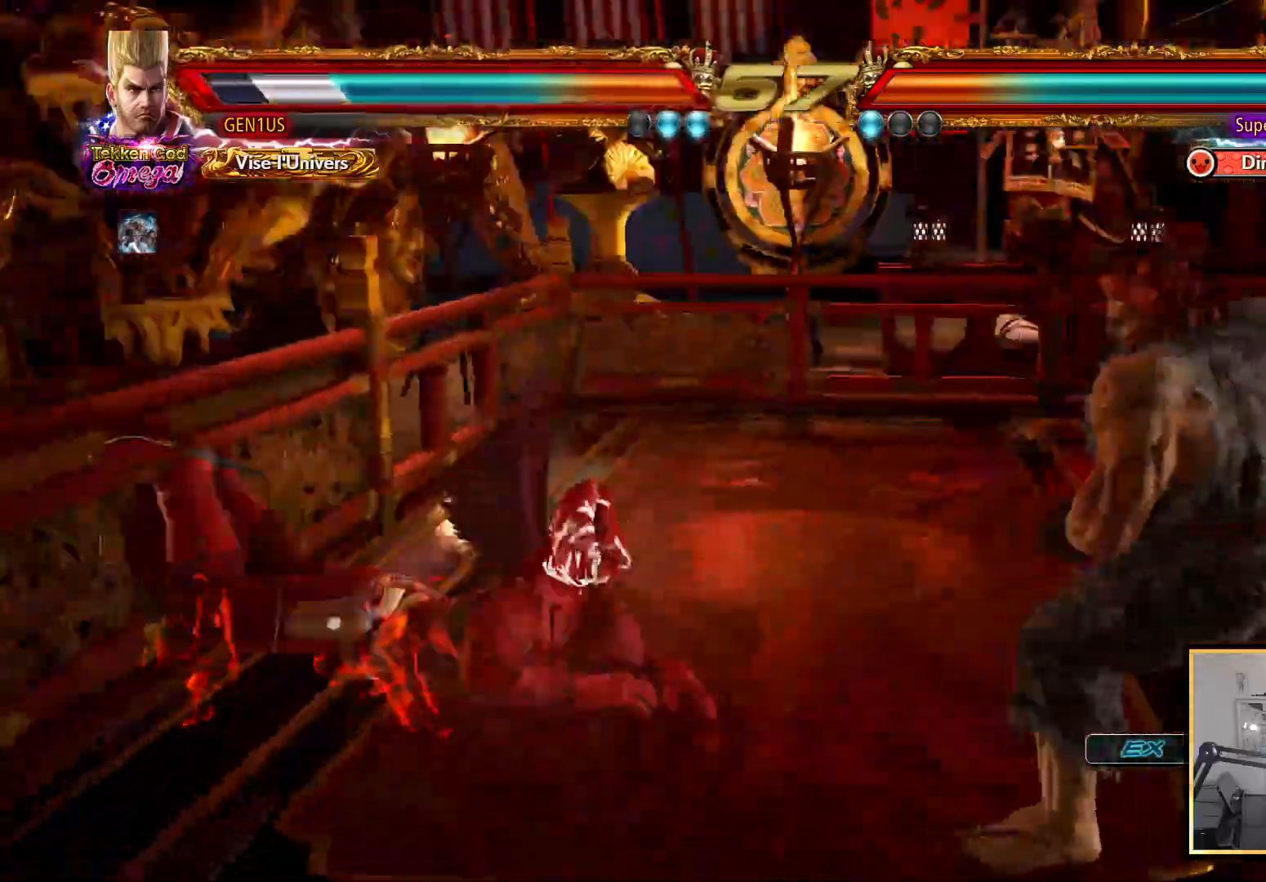
{"buttons": ["CROSS"], "left_stick": "center", "right_stick": "up", "events": [[250, "SQUARE", "up"], [300, "CROSS", "down"]]}
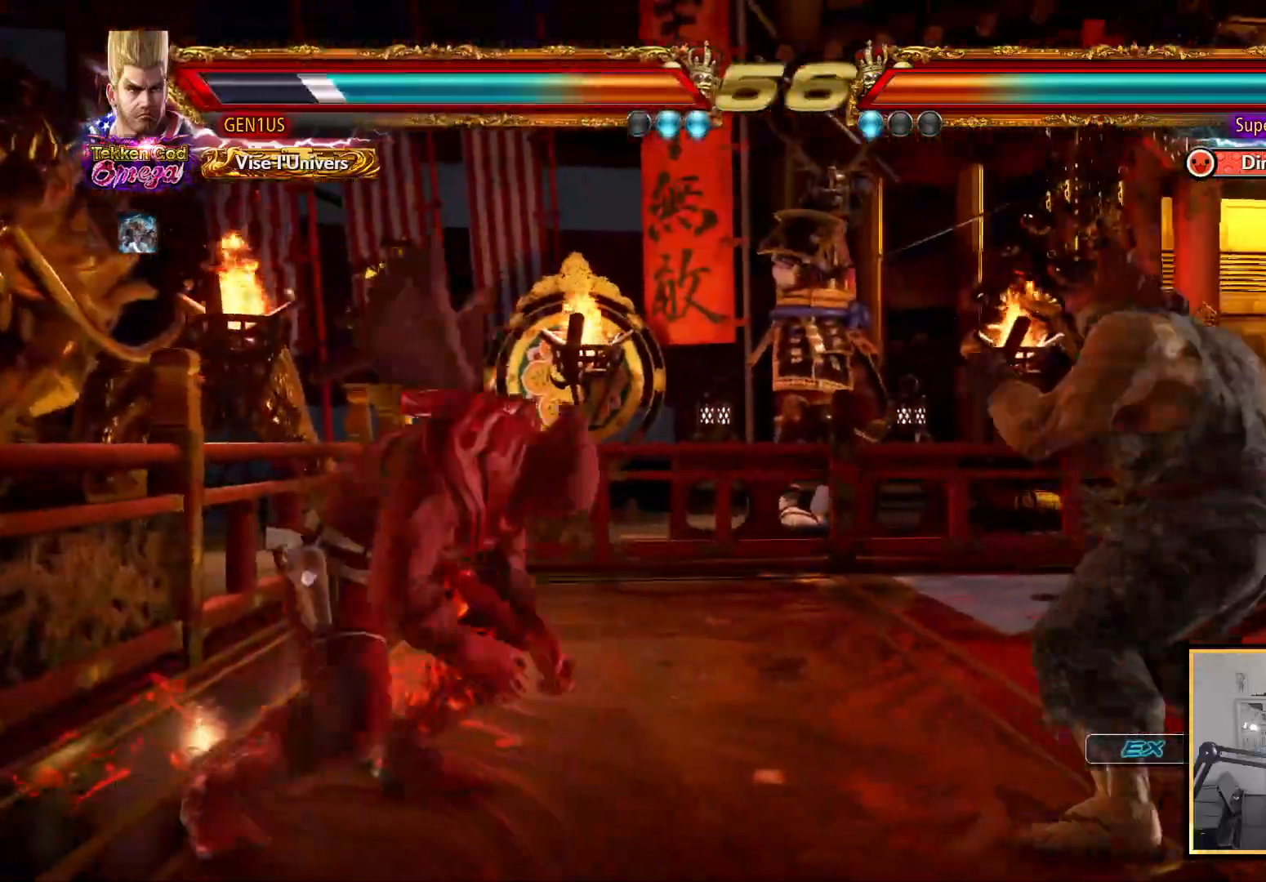
{"buttons": [], "left_stick": "center", "right_stick": "up", "events": [[50, "CROSS", "up"]]}
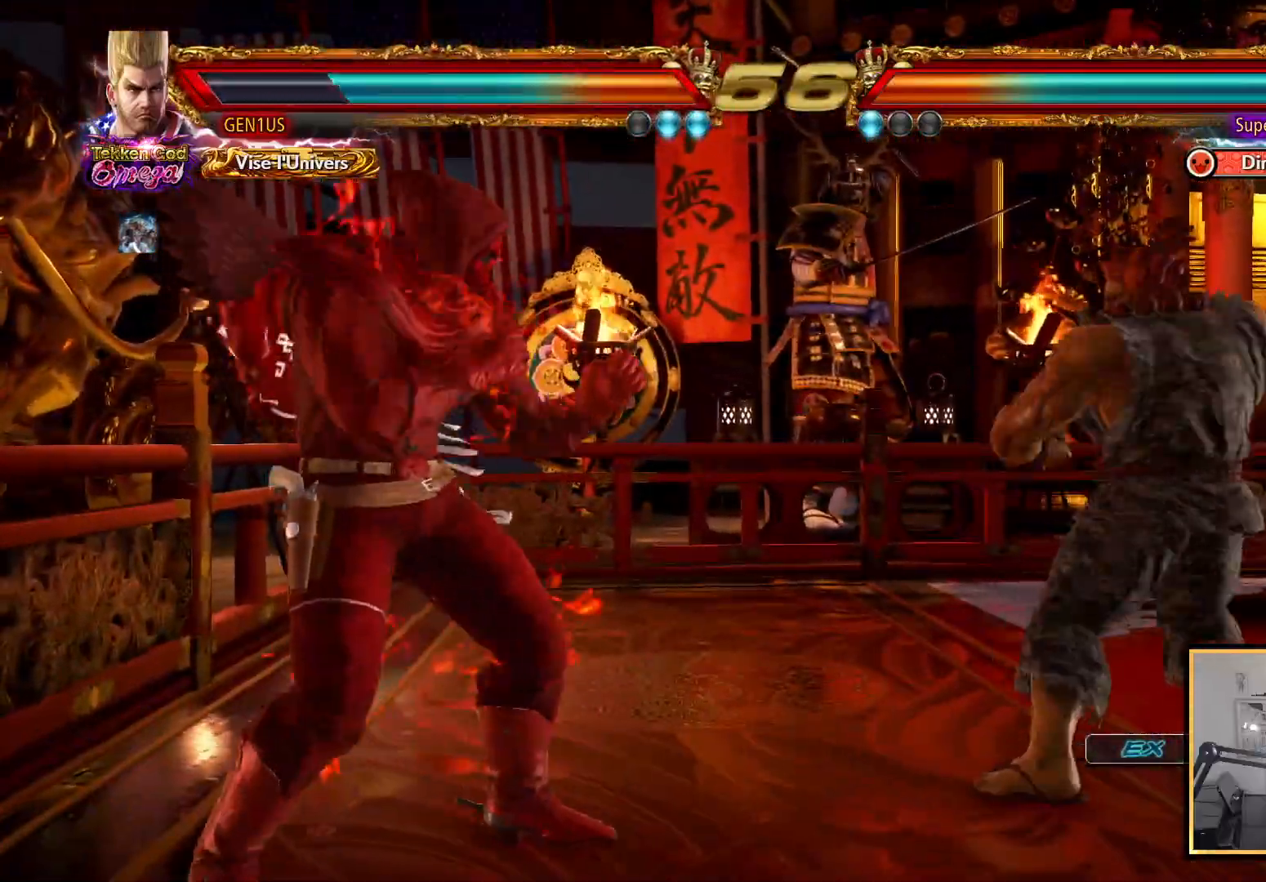
{"buttons": [], "left_stick": "center", "right_stick": "up", "events": []}
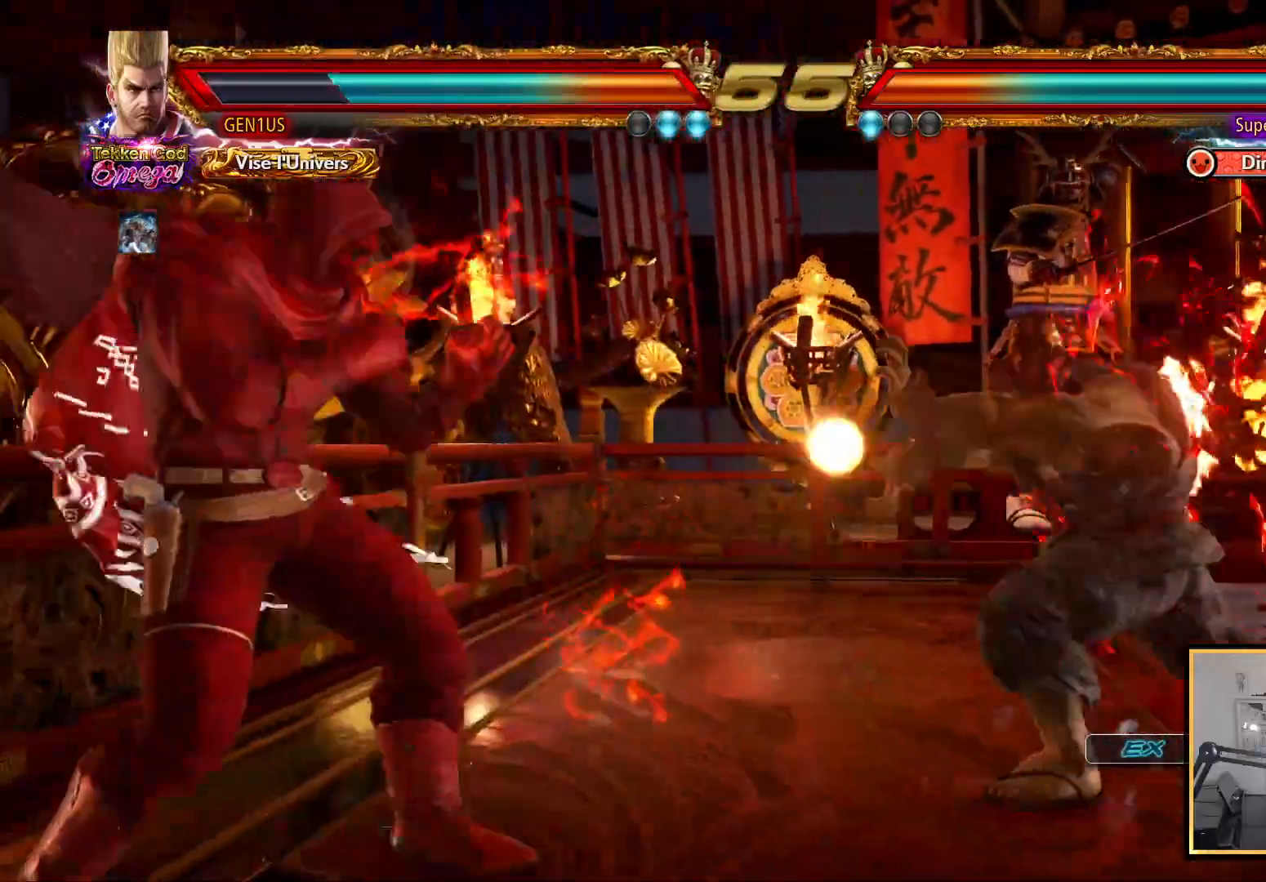
{"buttons": ["CROSS"], "left_stick": "center", "right_stick": "up", "events": [[267, "R2", "down"], [267, "TRIANGLE", "down"], [300, "R2", "up"], [333, "TRIANGLE", "up"], [367, "CROSS", "down"]]}
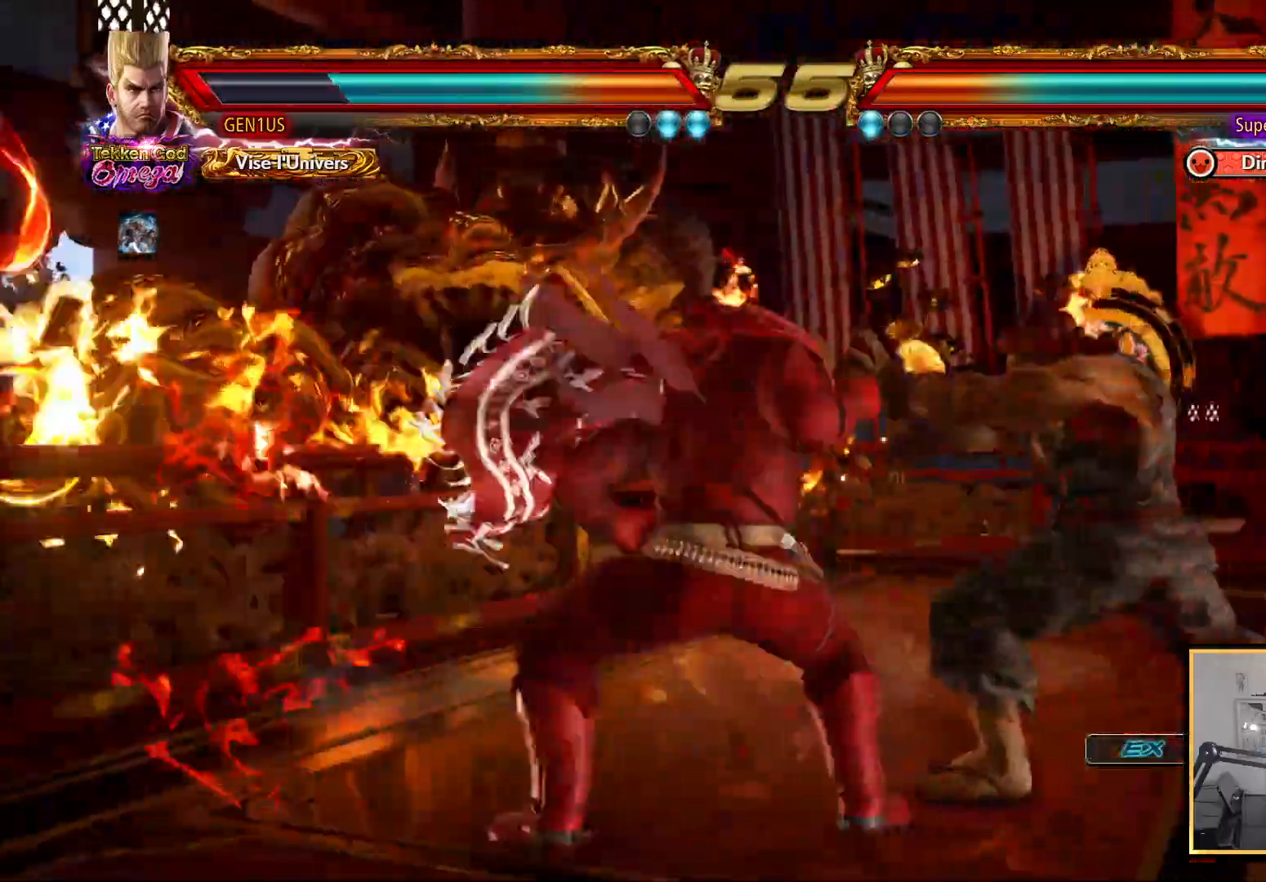
{"buttons": ["CROSS"], "left_stick": "center", "right_stick": "up", "events": []}
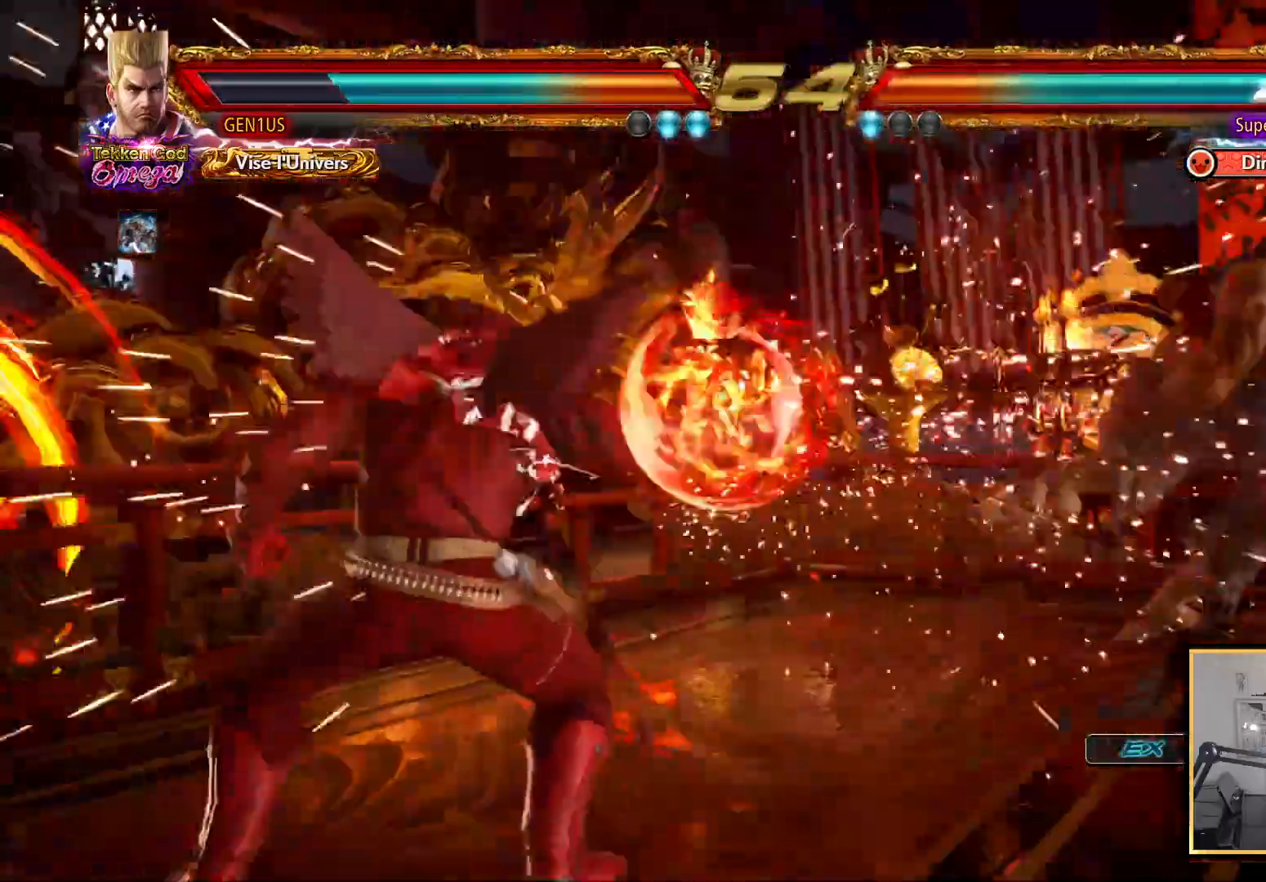
{"buttons": [], "left_stick": "center", "right_stick": "up", "events": [[250, "CROSS", "up"]]}
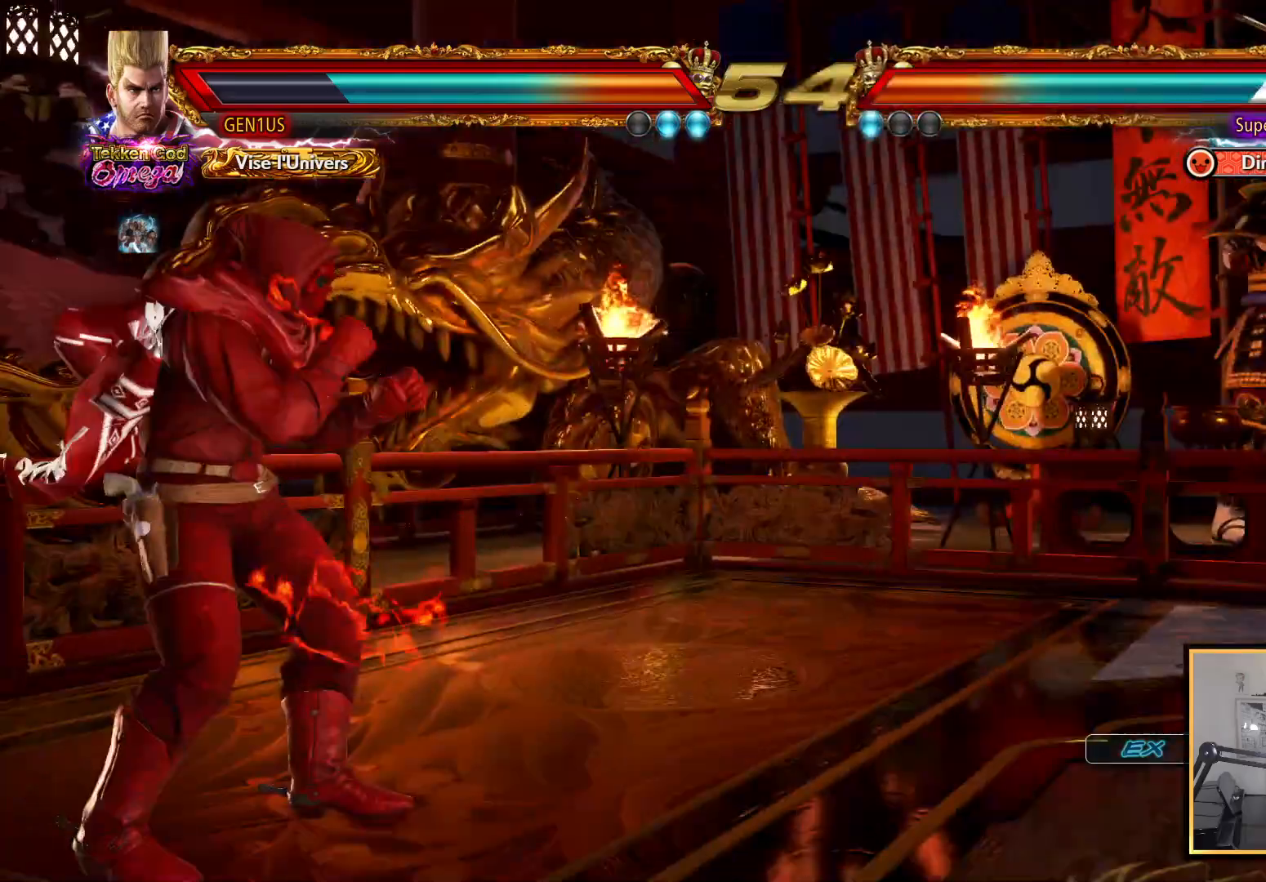
{"buttons": [], "left_stick": "center", "right_stick": "up", "events": []}
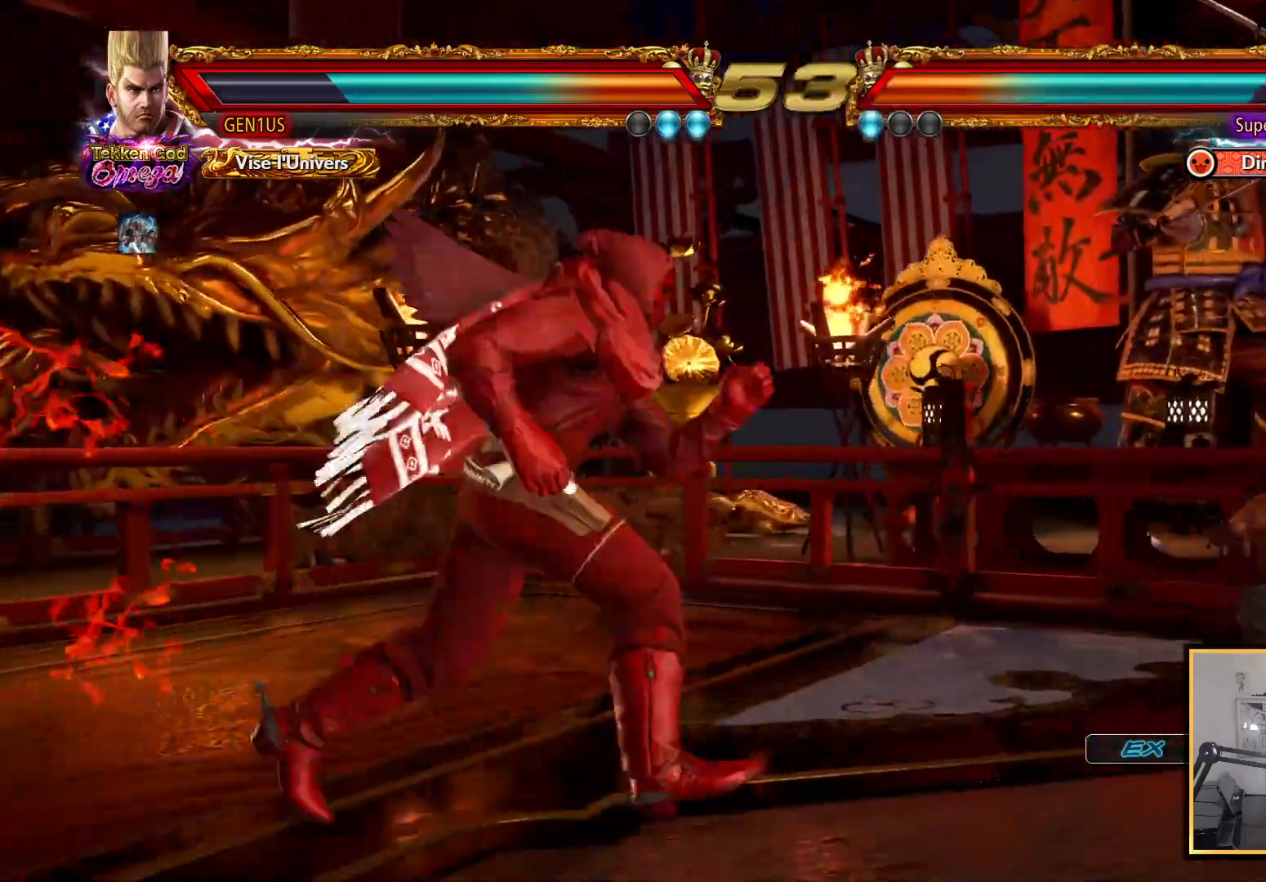
{"buttons": [], "left_stick": "center", "right_stick": "up", "events": []}
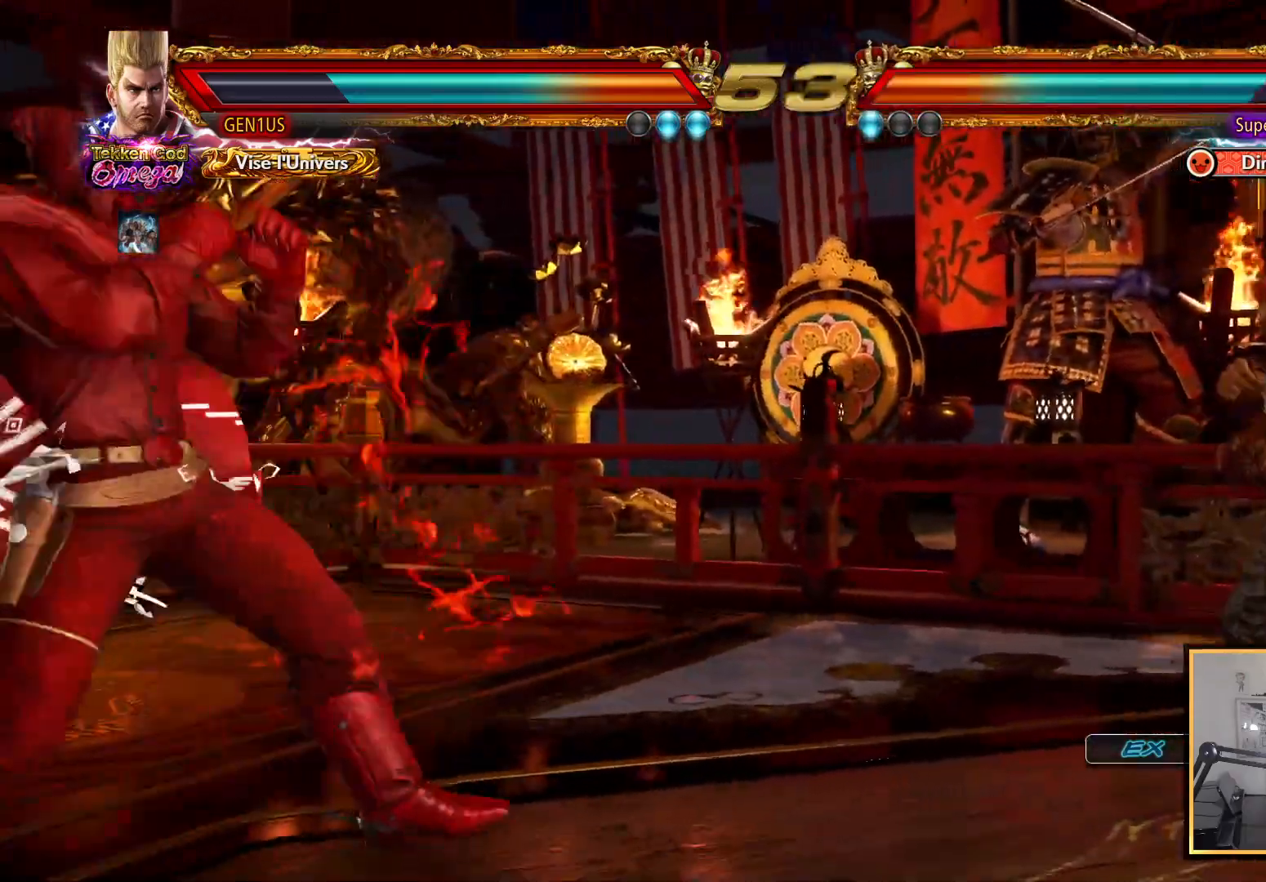
{"buttons": [], "left_stick": "center", "right_stick": "up", "events": [[200, "CROSS", "down"], [283, "CROSS", "up"]]}
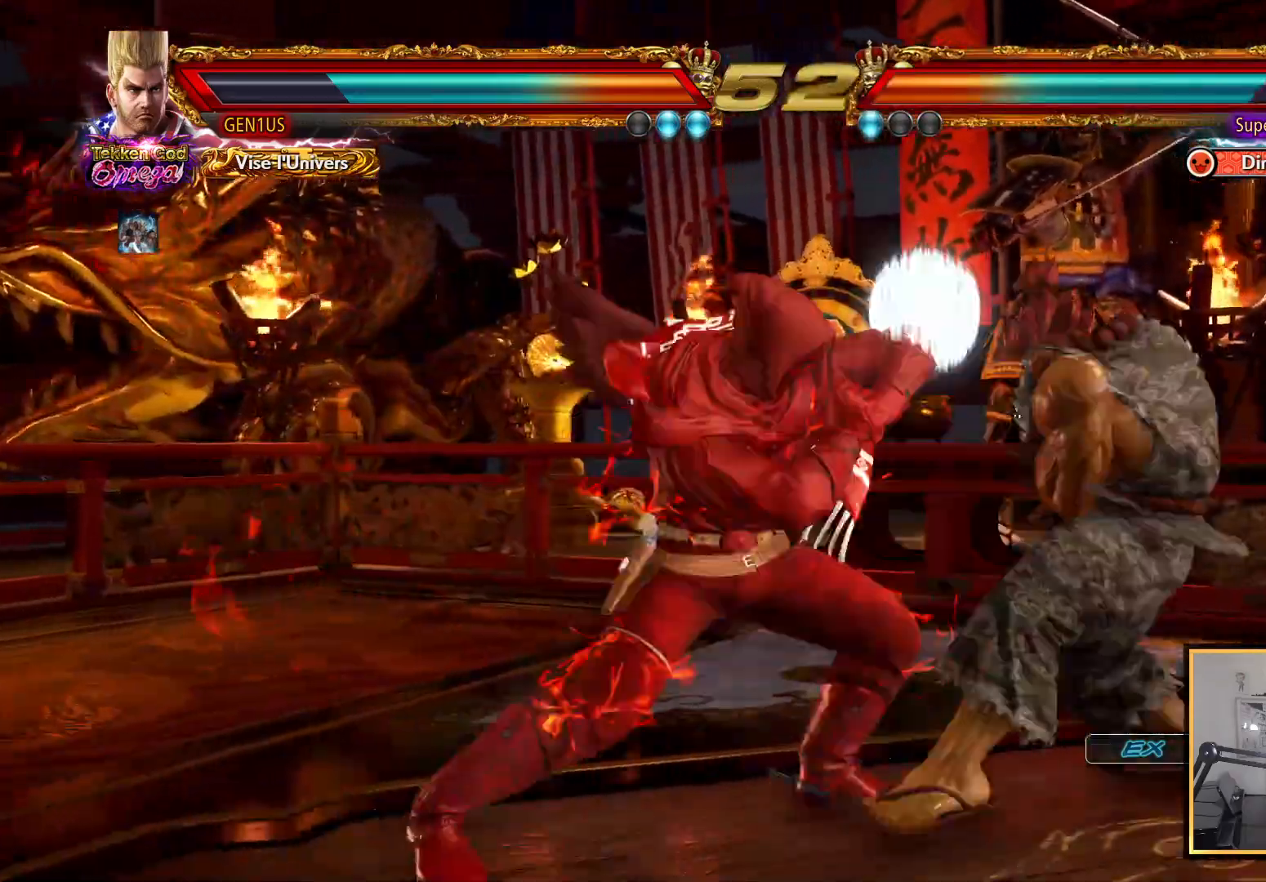
{"buttons": [], "left_stick": "center", "right_stick": "up", "events": []}
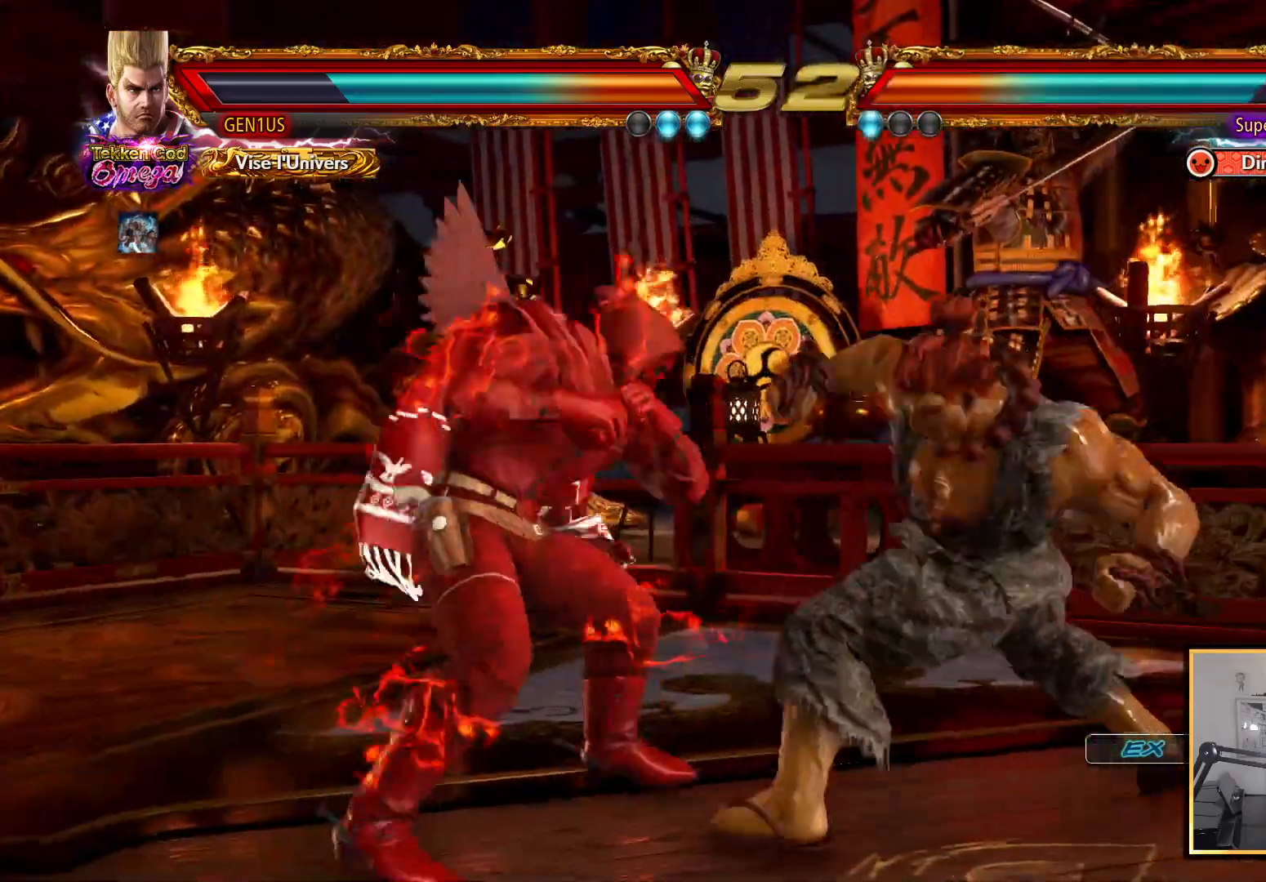
{"buttons": [], "left_stick": "center", "right_stick": "up", "events": [[300, "CROSS", "down"], [350, "CROSS", "up"]]}
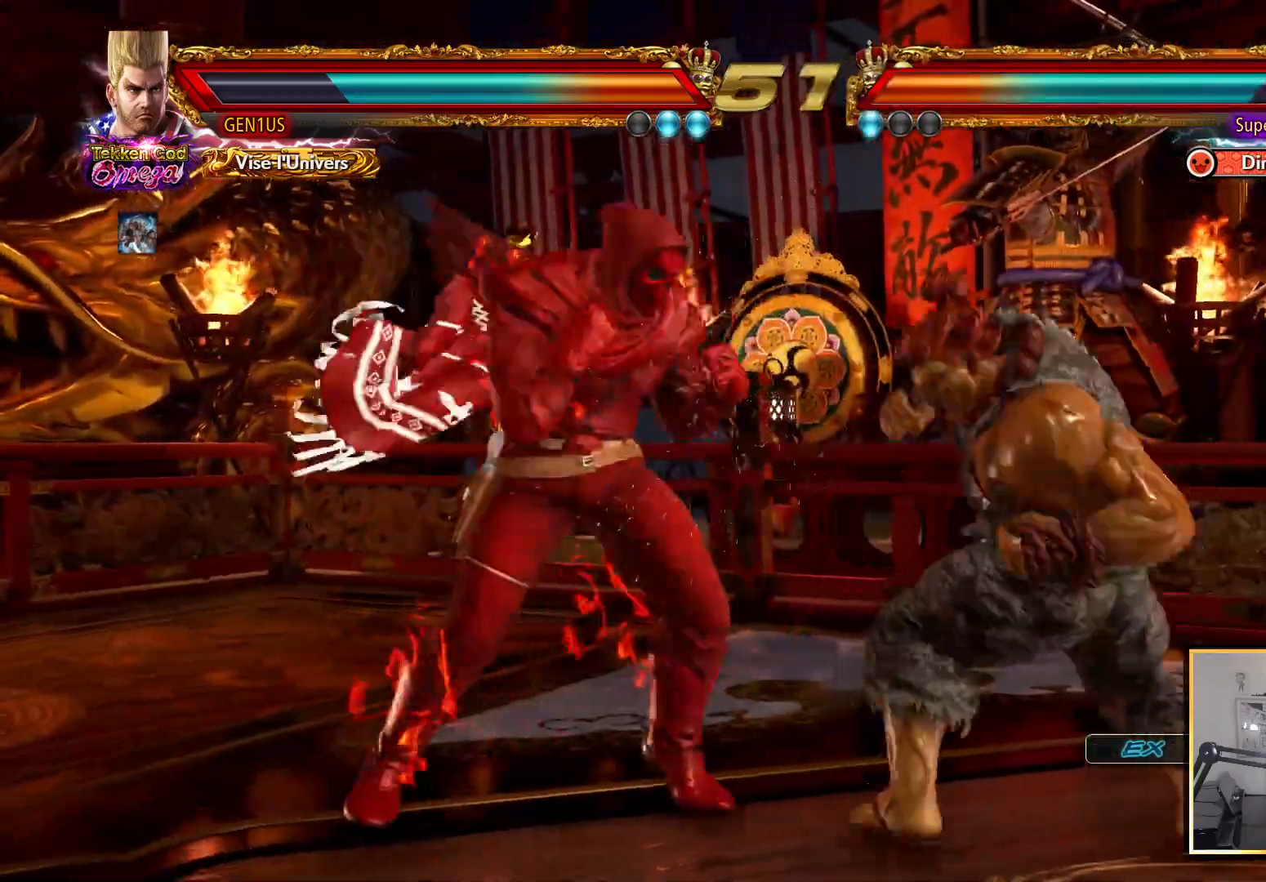
{"buttons": [], "left_stick": "center", "right_stick": "up", "events": [[283, "CROSS", "down"], [367, "TRIANGLE", "down"], [383, "CROSS", "up"], [433, "TRIANGLE", "up"]]}
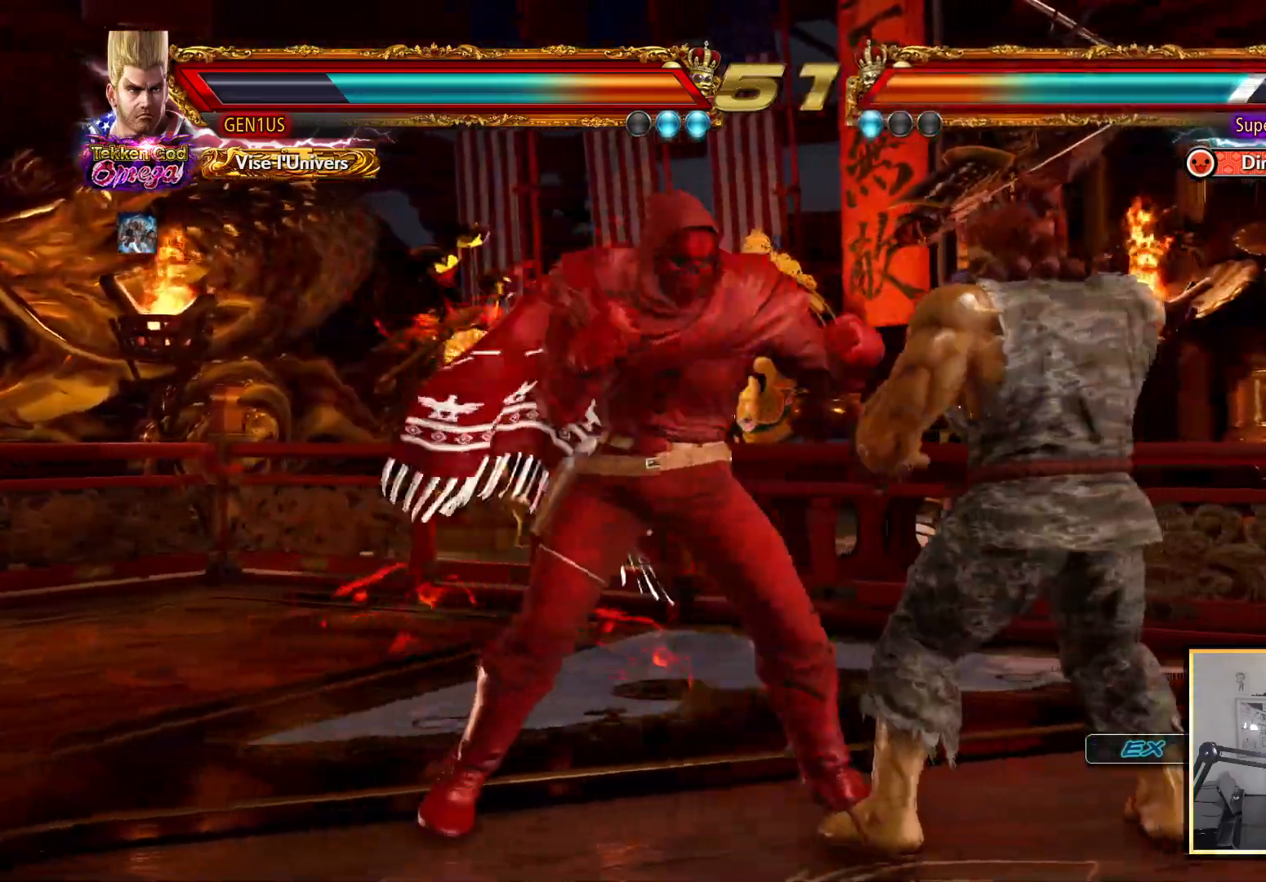
{"buttons": [], "left_stick": "center", "right_stick": "up", "events": []}